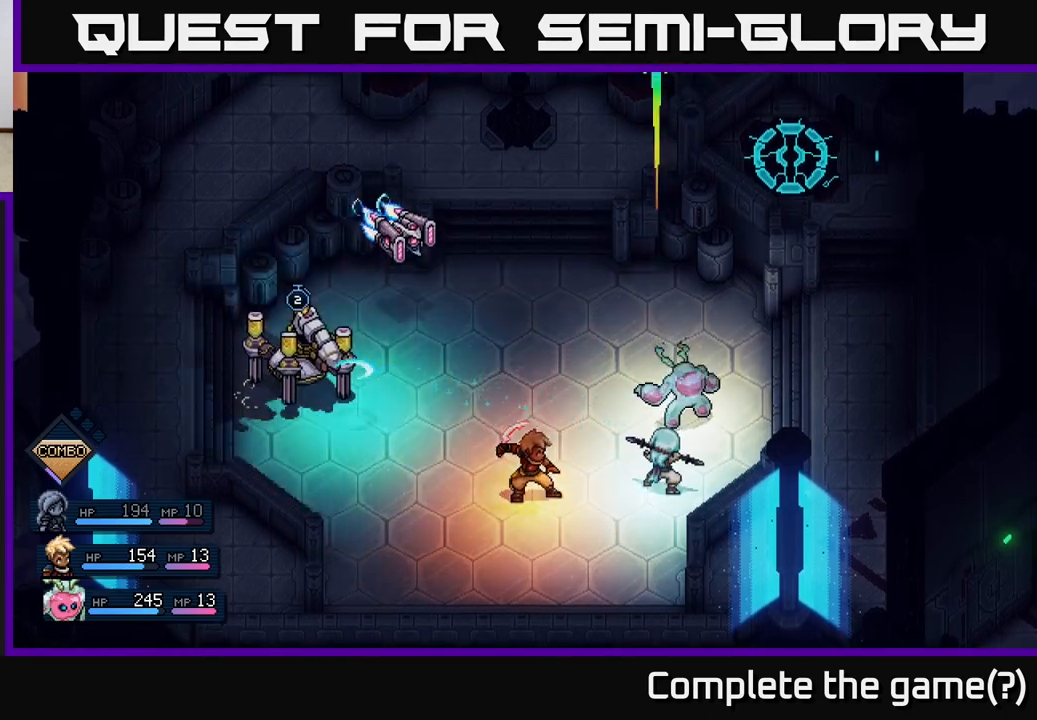
Gameplay with a controller (Xbox layout); each line is a JSON object with the inputs held at the frame after it. "events" lists button and stick changes between this image and that frame as [ms after this image, input, new state], when the widget could be followed in between. Not read: right_stick.
{"buttons": [], "left_stick": "center", "events": [[250, "A", "down"], [367, "A", "up"]]}
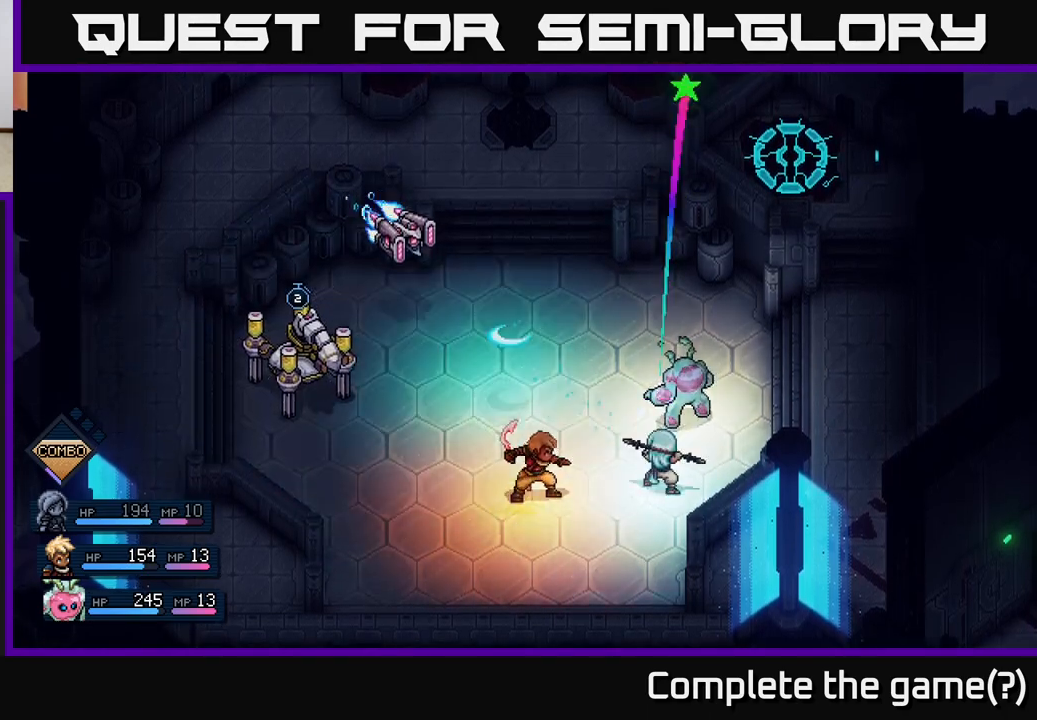
{"buttons": [], "left_stick": "center", "events": [[350, "A", "down"], [433, "A", "up"]]}
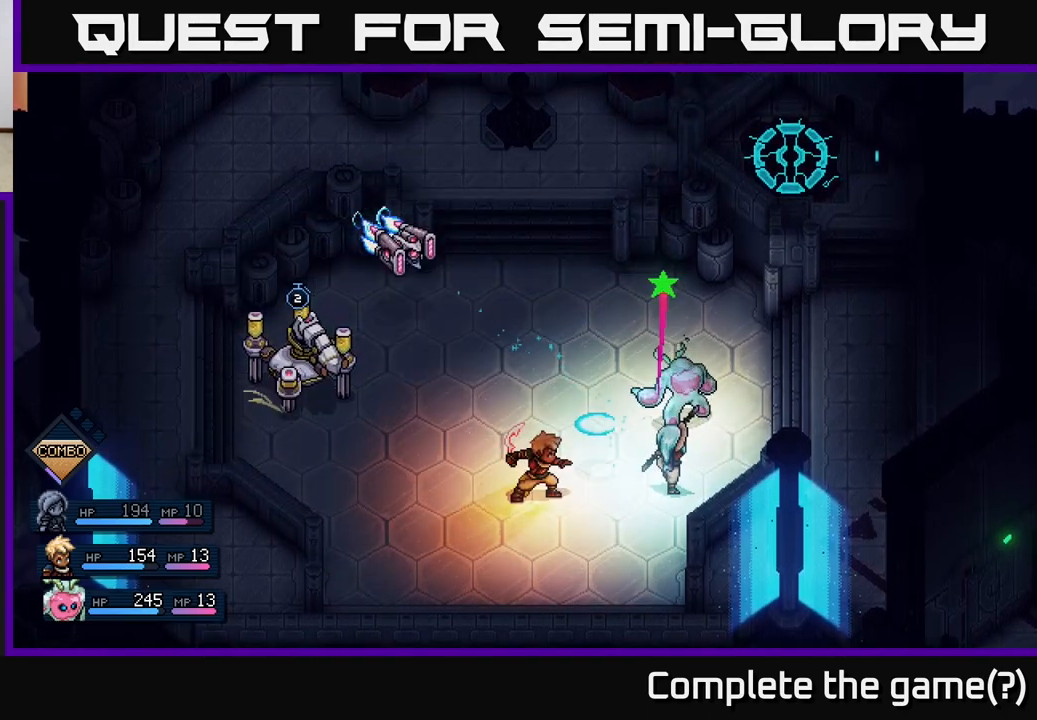
{"buttons": [], "left_stick": "center", "events": [[417, "A", "down"], [500, "A", "up"]]}
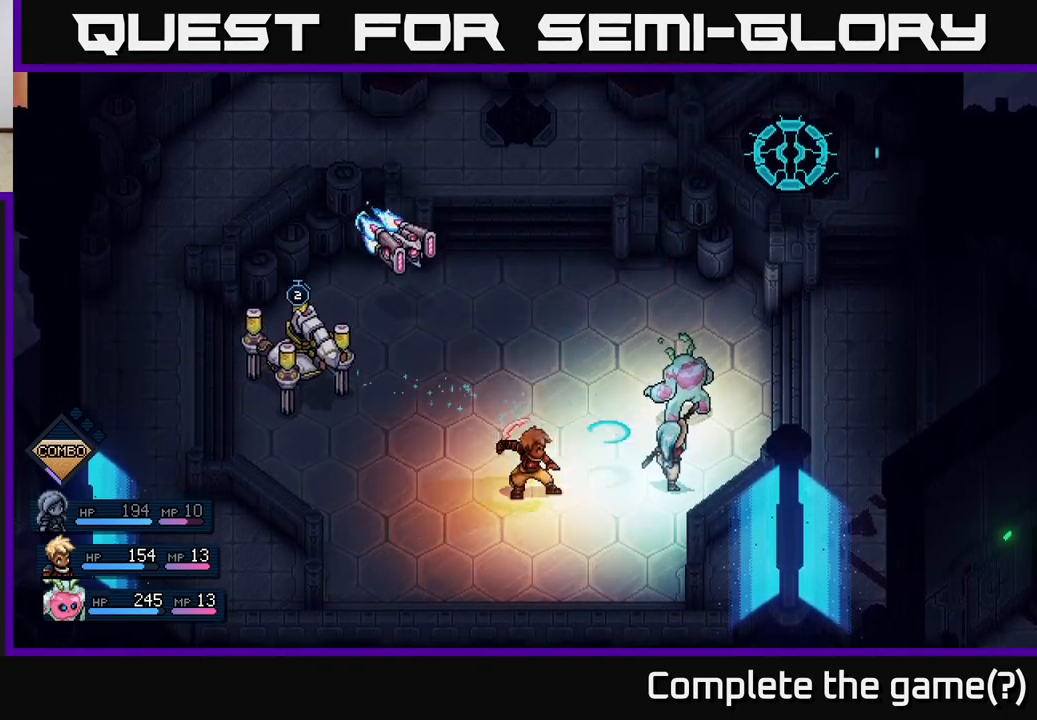
{"buttons": ["A"], "left_stick": "center", "events": [[450, "A", "down"]]}
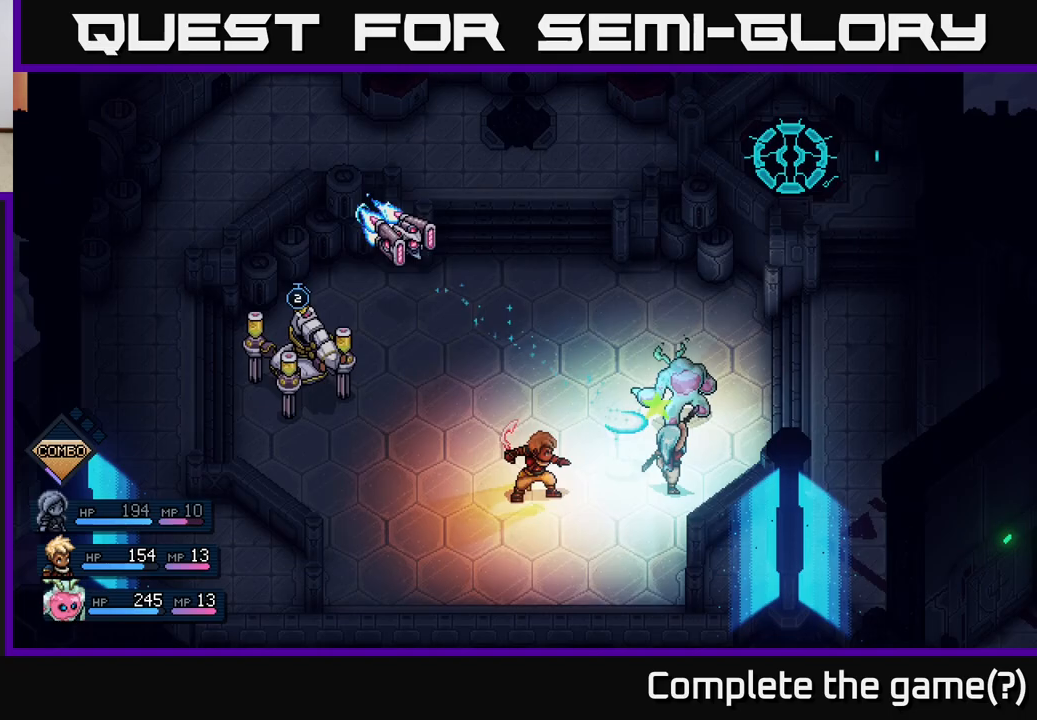
{"buttons": ["A"], "left_stick": "center", "events": [[33, "A", "up"], [417, "A", "down"]]}
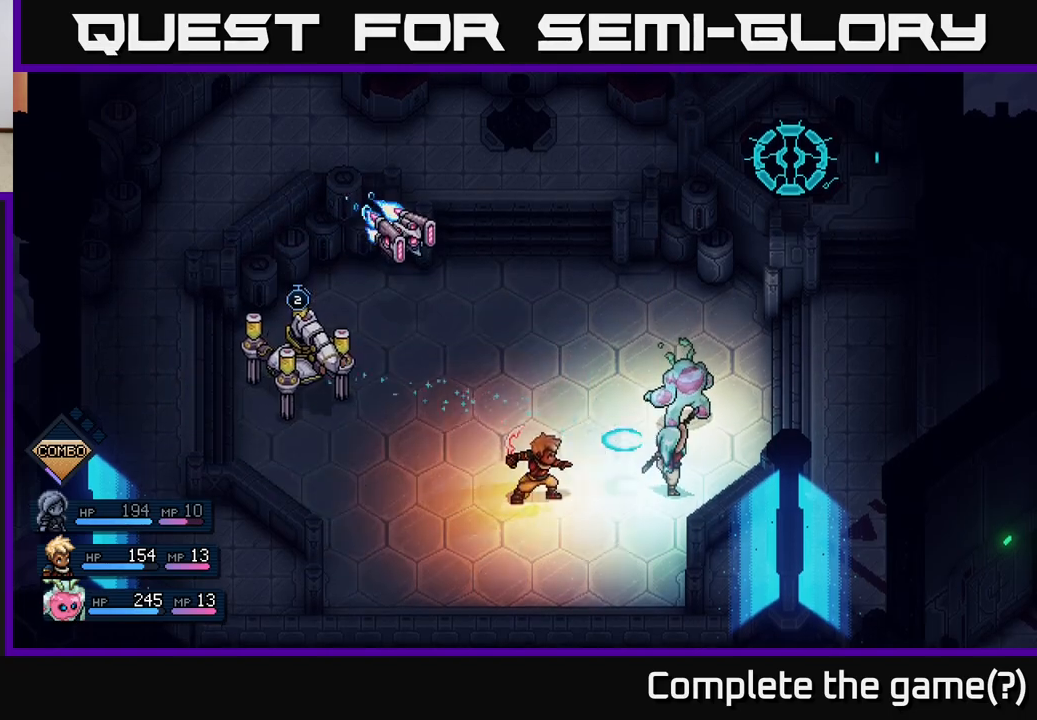
{"buttons": [], "left_stick": "center", "events": [[17, "A", "up"], [350, "A", "down"], [450, "A", "up"]]}
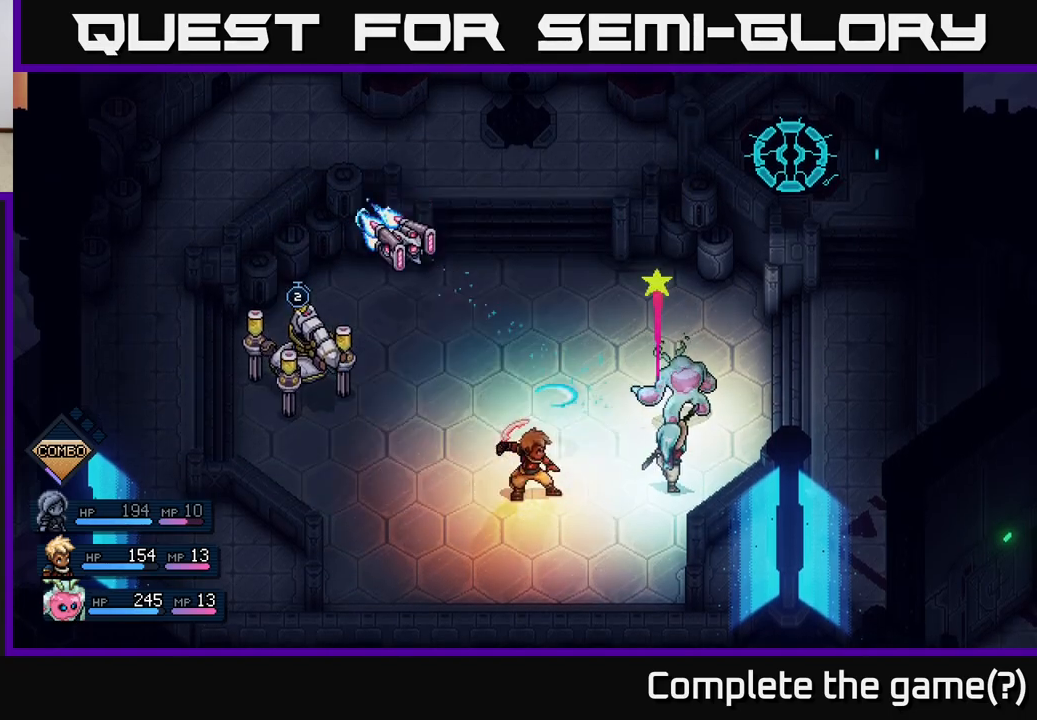
{"buttons": [], "left_stick": "center", "events": [[300, "A", "down"], [383, "A", "up"]]}
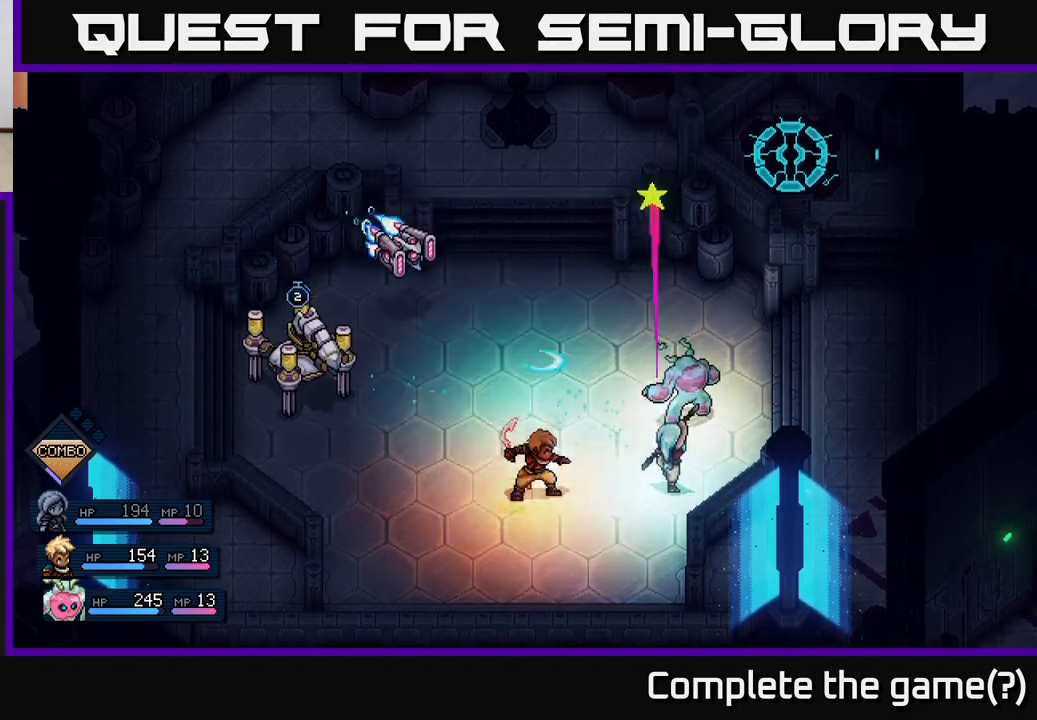
{"buttons": [], "left_stick": "center", "events": [[250, "A", "down"], [333, "A", "up"]]}
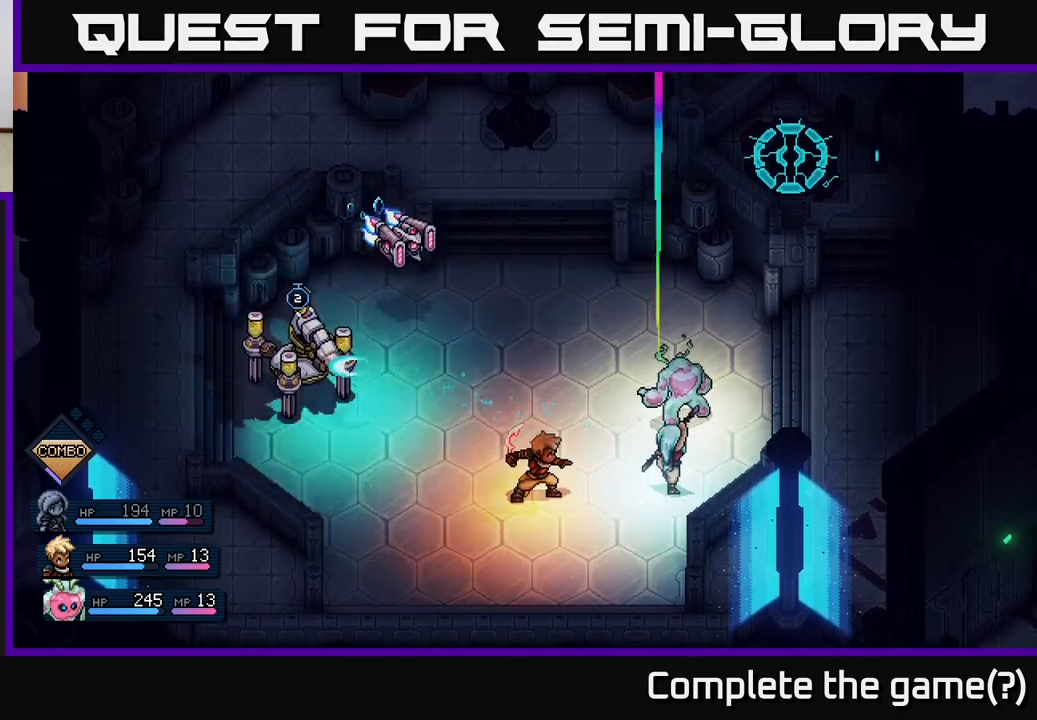
{"buttons": [], "left_stick": "center", "events": [[150, "A", "down"], [233, "A", "up"]]}
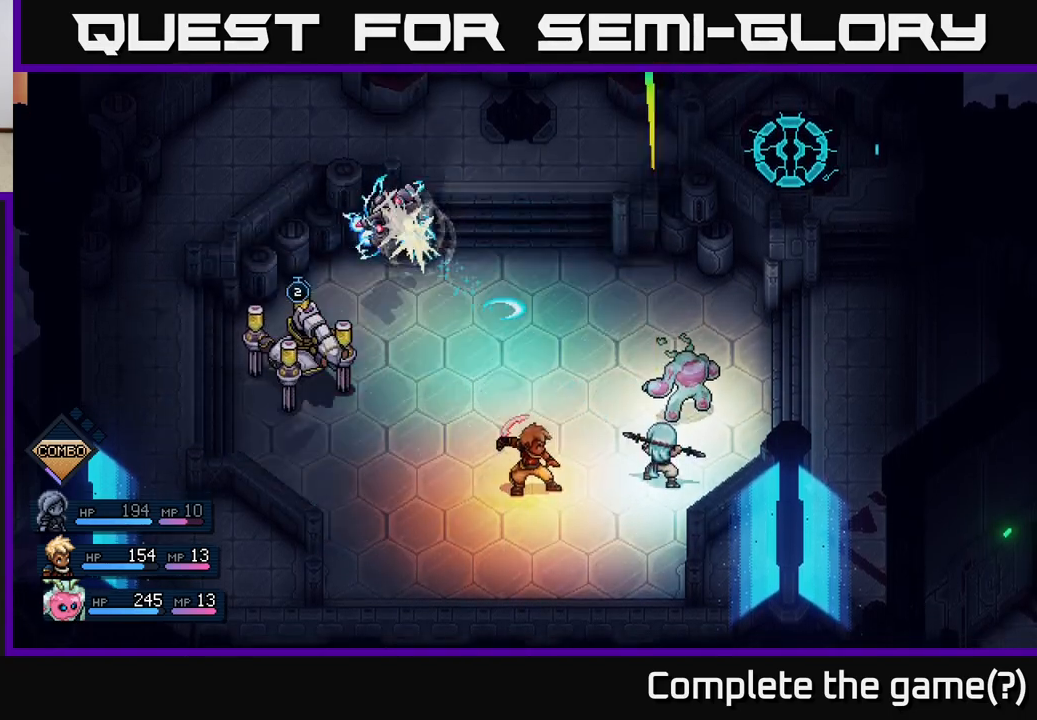
{"buttons": [], "left_stick": "center", "events": [[33, "A", "down"], [100, "A", "up"], [400, "A", "down"], [500, "A", "up"]]}
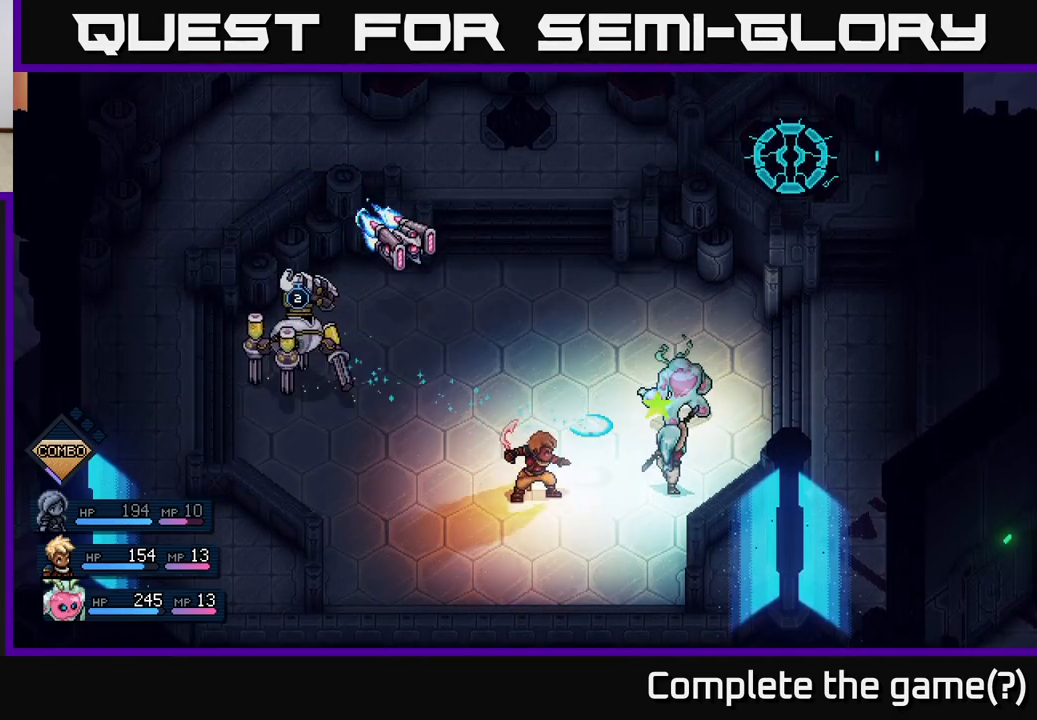
{"buttons": [], "left_stick": "center", "events": [[267, "A", "down"], [367, "A", "up"]]}
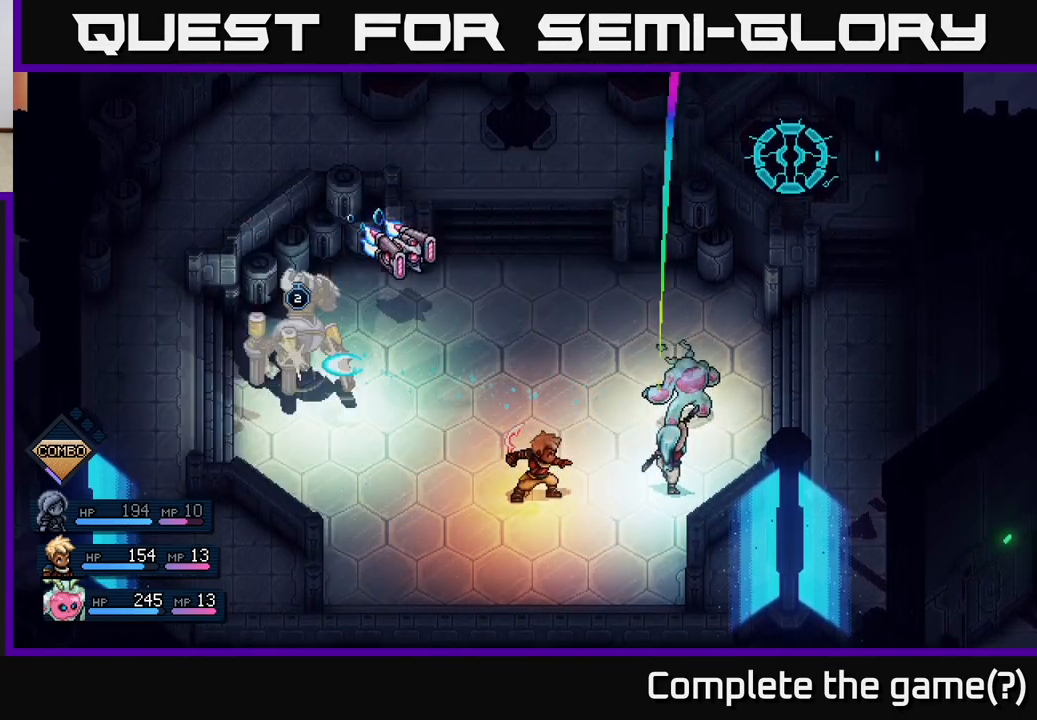
{"buttons": ["A"], "left_stick": "center", "events": [[100, "A", "down"], [200, "A", "up"], [417, "A", "down"]]}
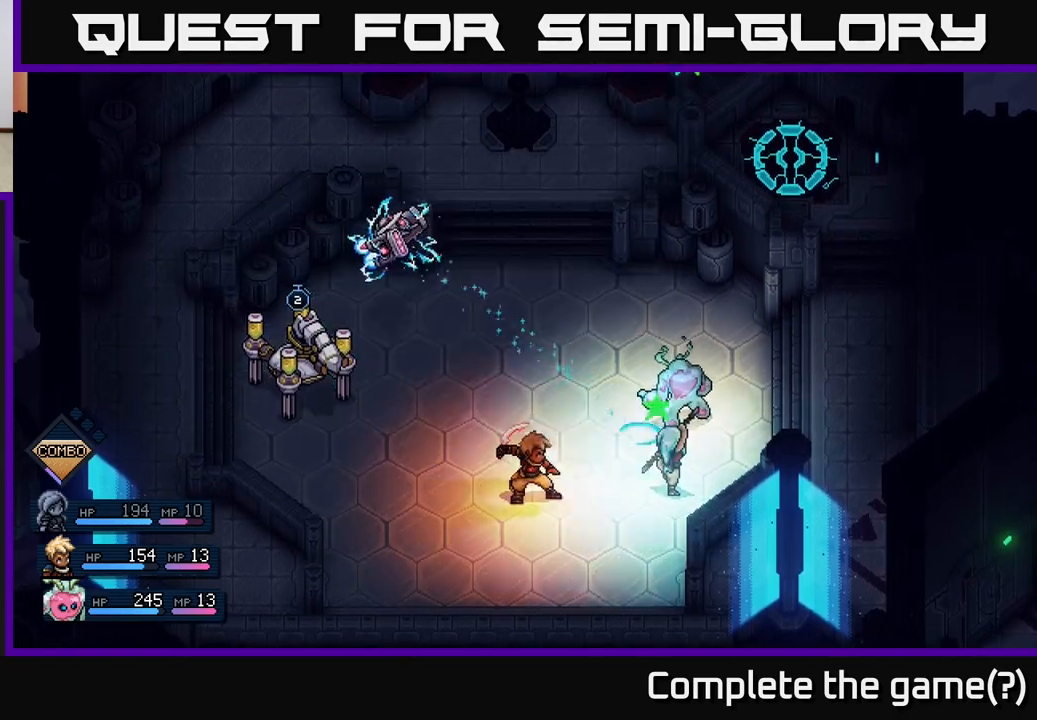
{"buttons": [], "left_stick": "center", "events": [[33, "A", "up"], [300, "A", "down"], [367, "A", "up"]]}
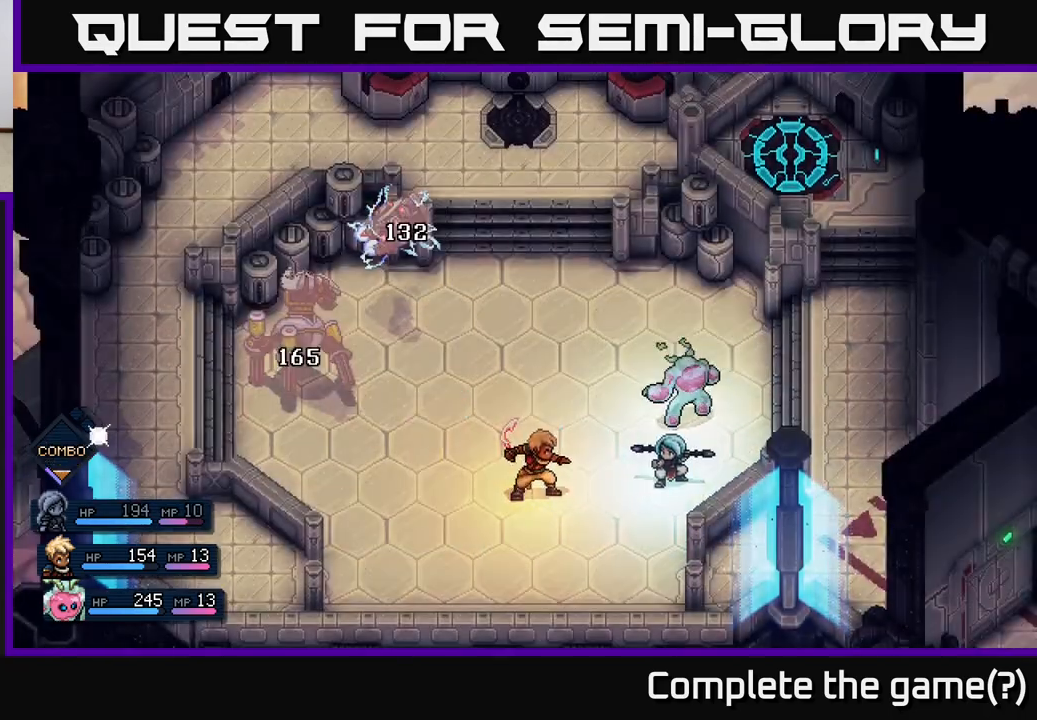
{"buttons": [], "left_stick": "center", "events": [[100, "A", "down"], [183, "A", "up"]]}
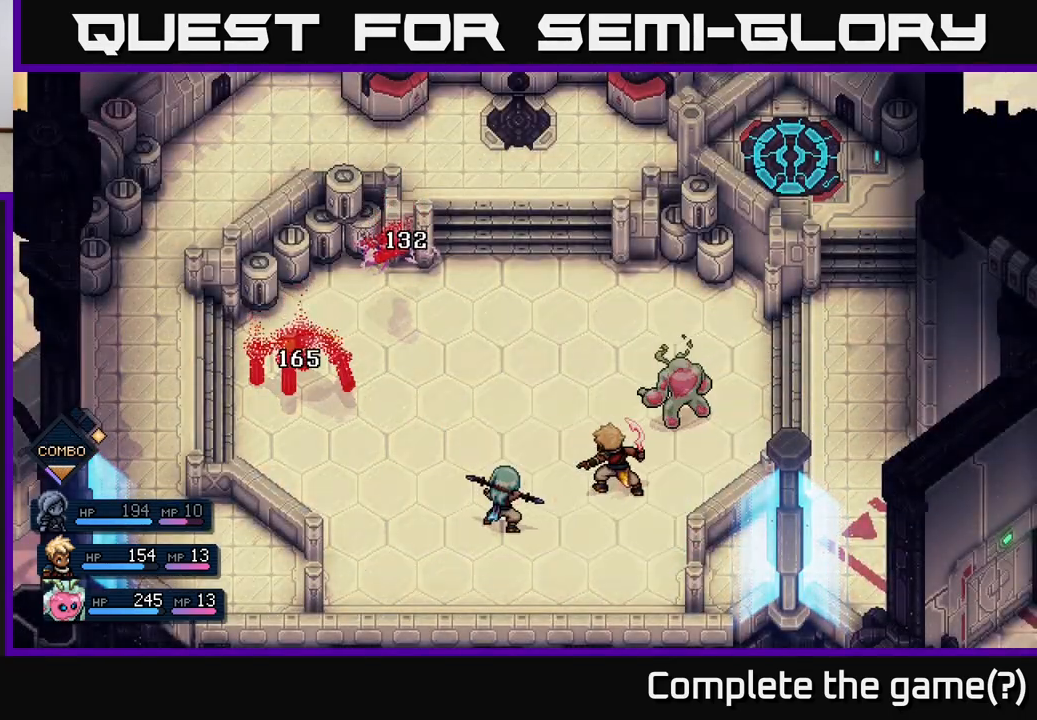
{"buttons": [], "left_stick": "center", "events": []}
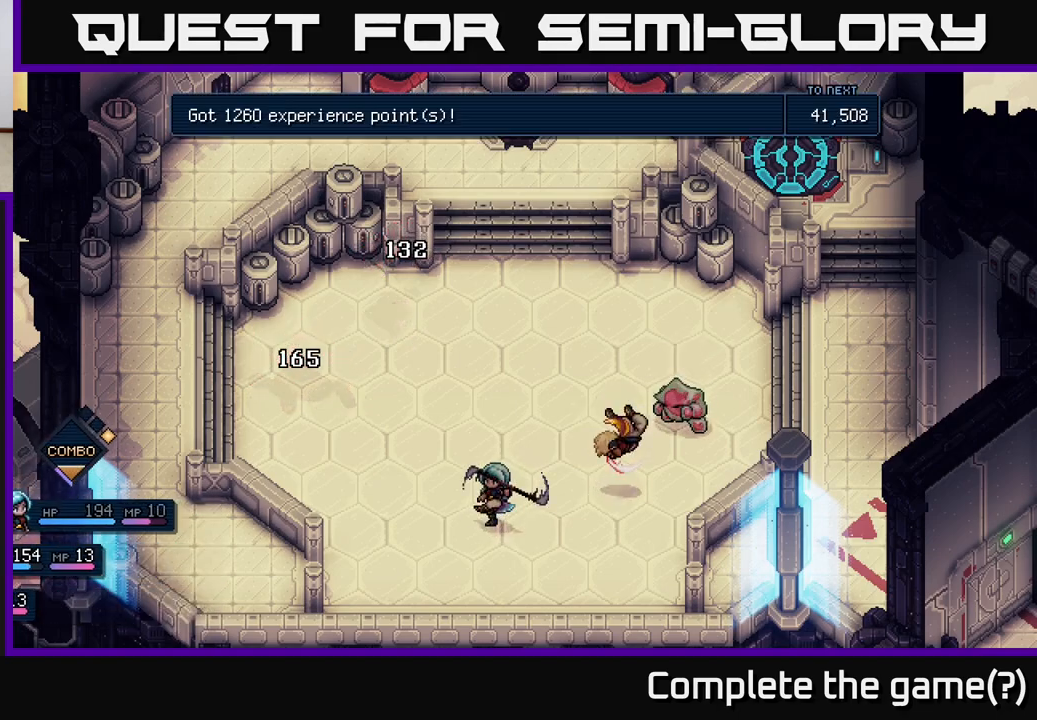
{"buttons": [], "left_stick": "center", "events": []}
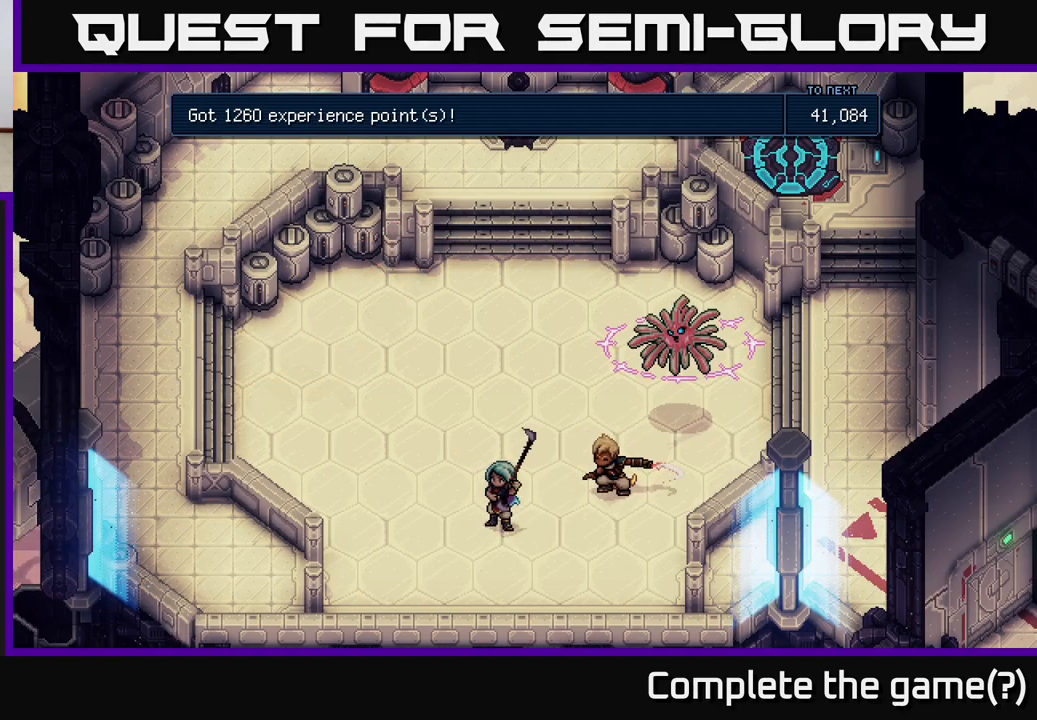
{"buttons": [], "left_stick": "center", "events": []}
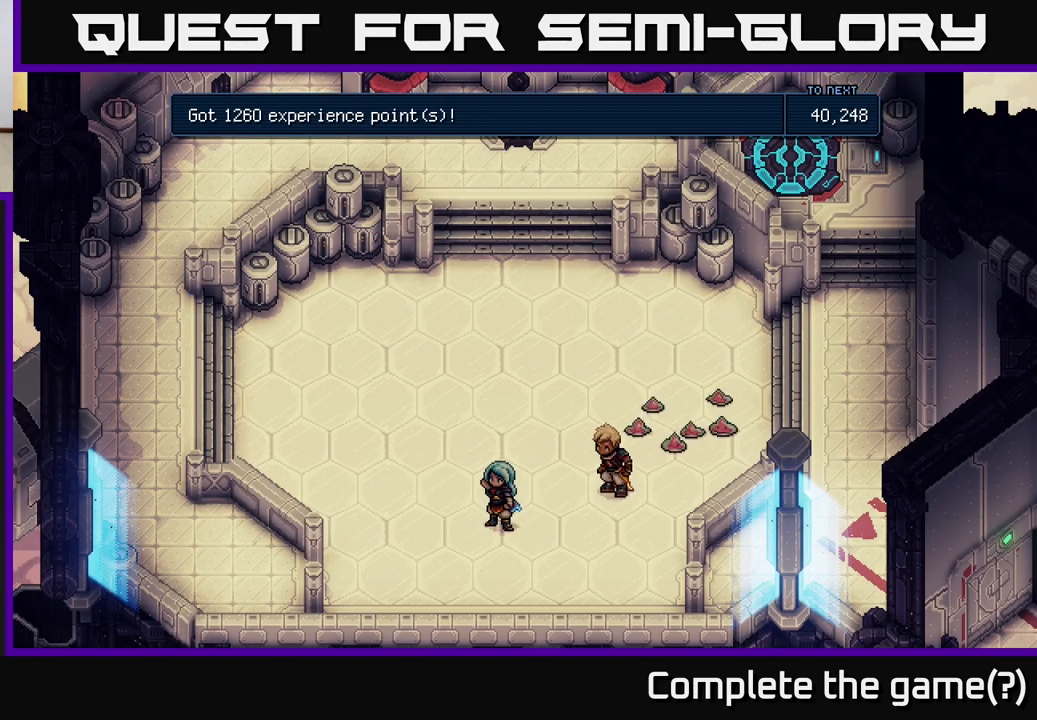
{"buttons": [], "left_stick": "center", "events": []}
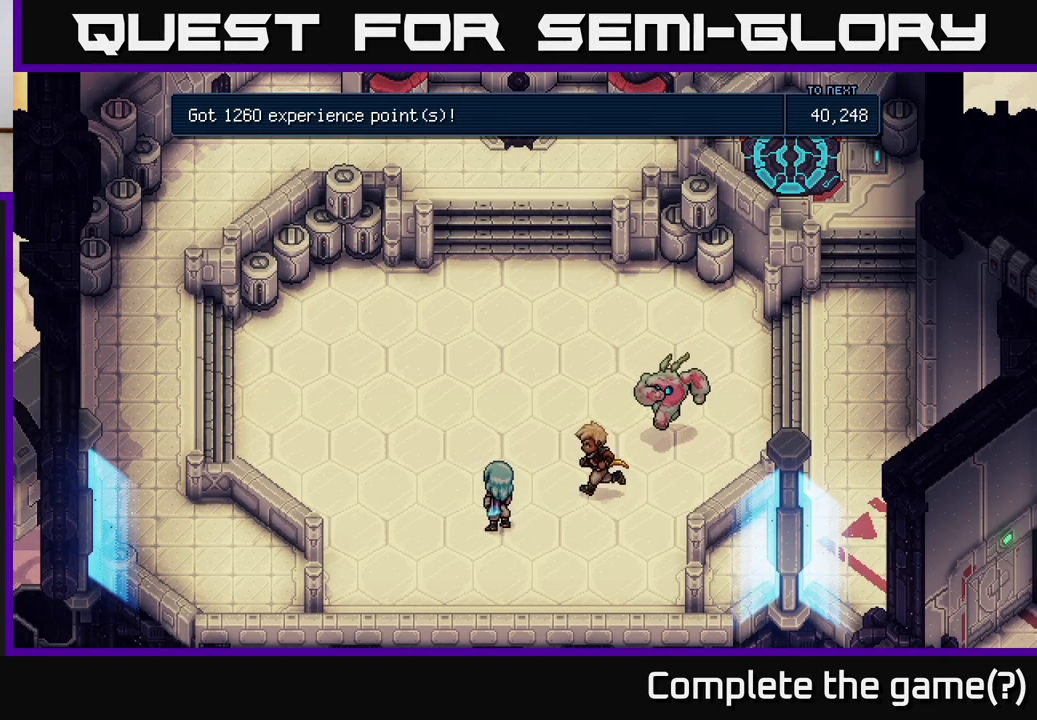
{"buttons": [], "left_stick": "center", "events": []}
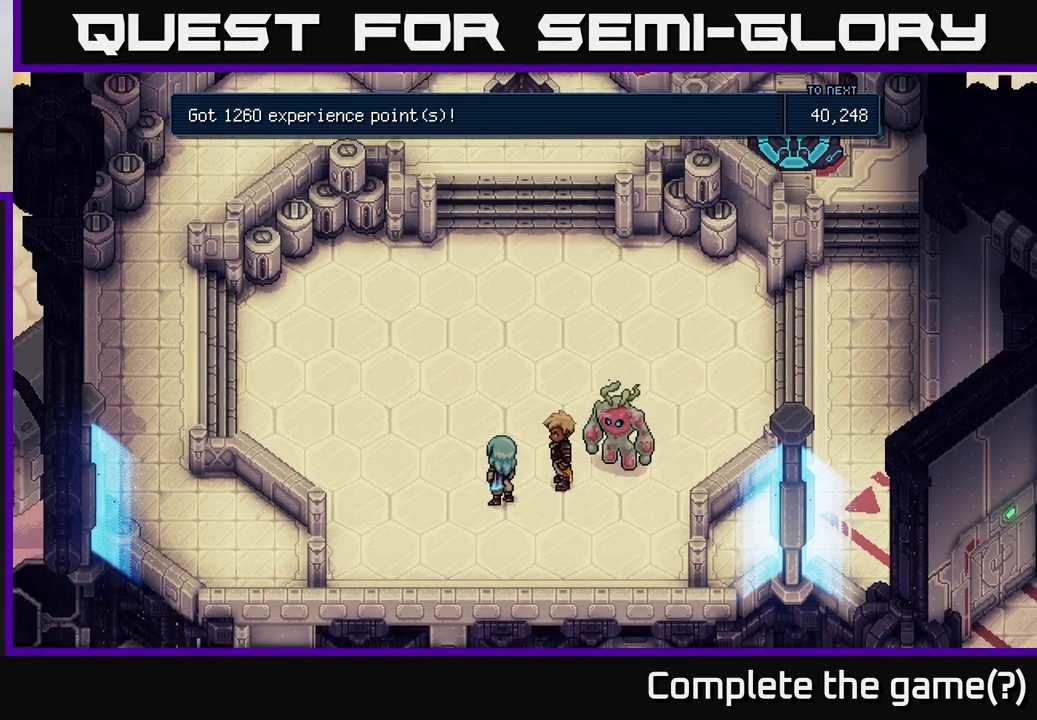
{"buttons": [], "left_stick": "center", "events": []}
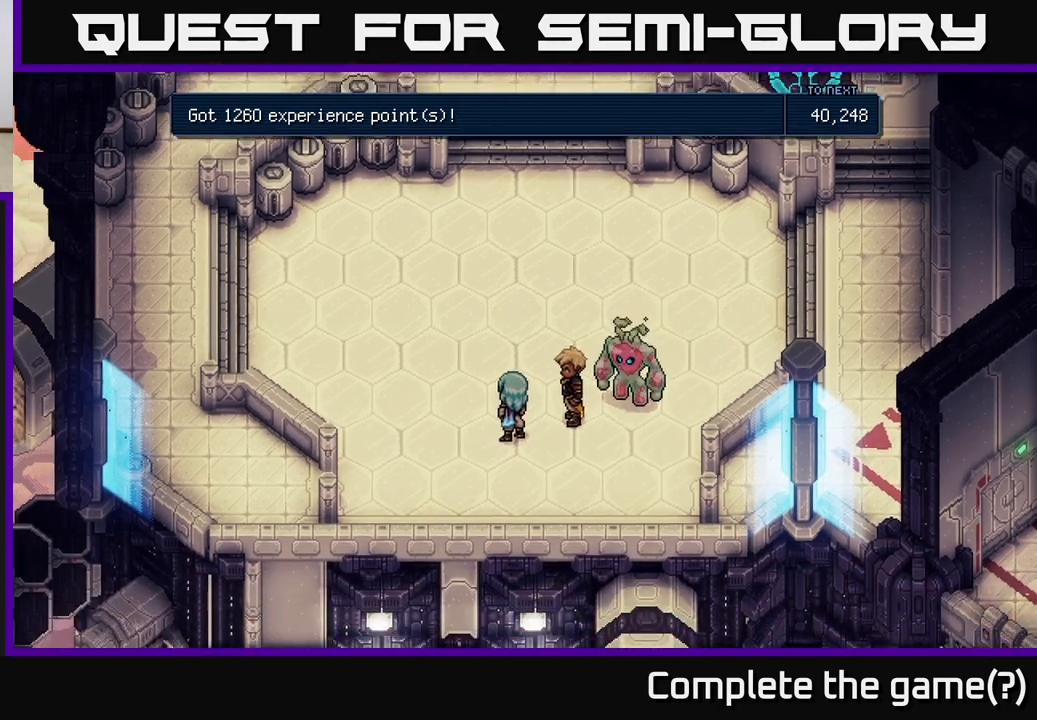
{"buttons": [], "left_stick": "center", "events": []}
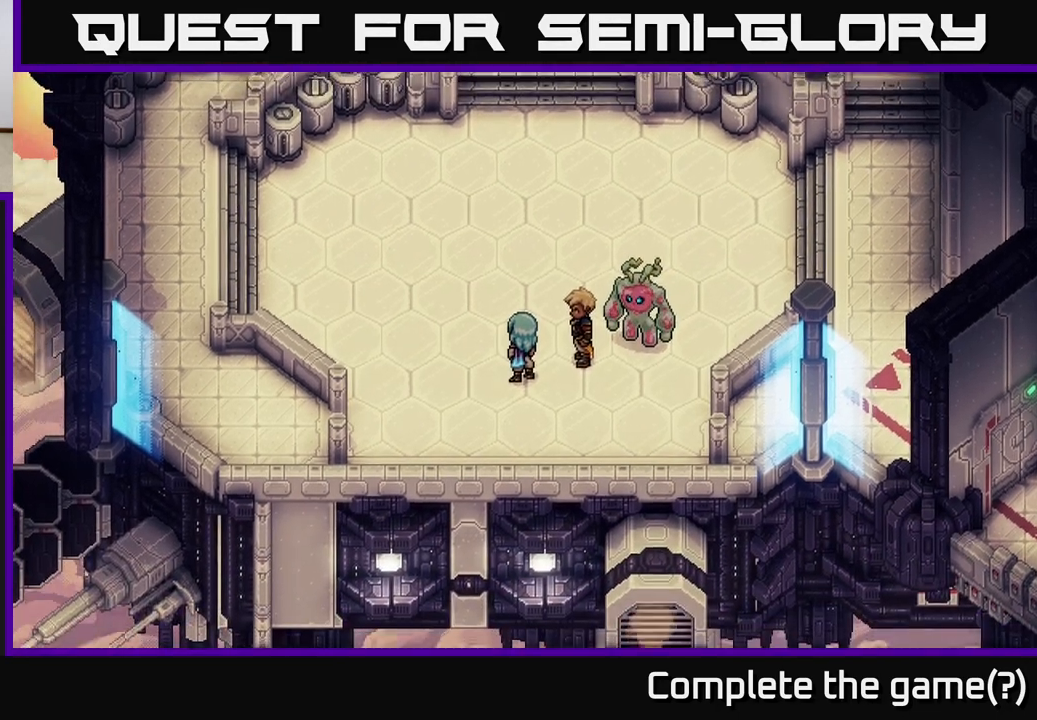
{"buttons": [], "left_stick": "center", "events": []}
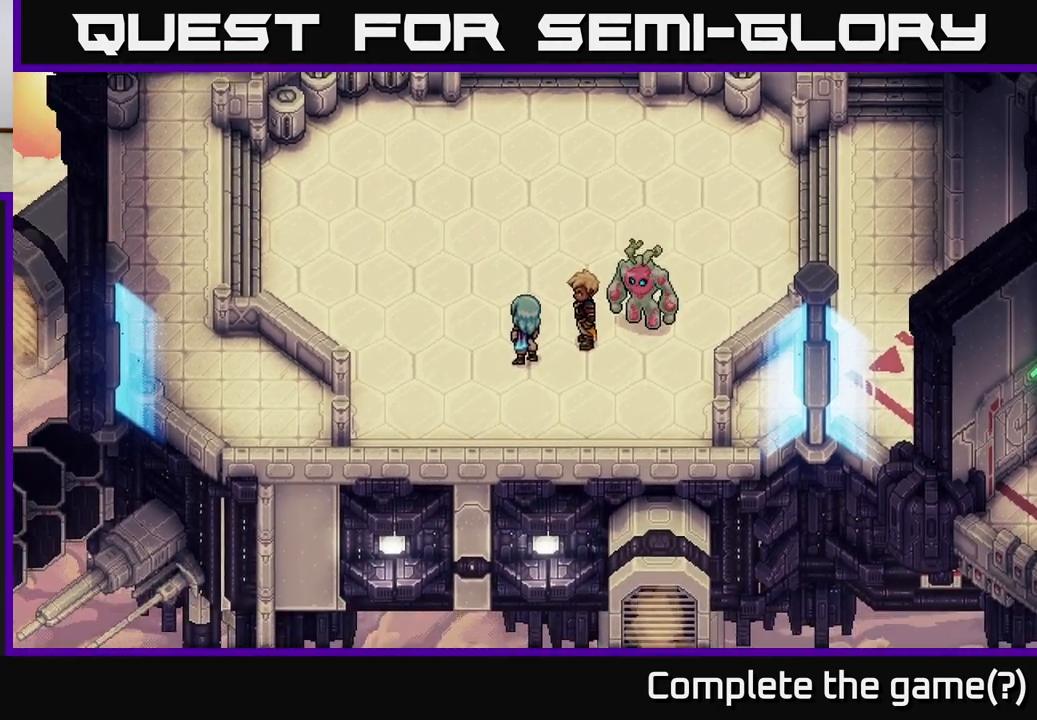
{"buttons": [], "left_stick": "up", "events": [[117, "left_stick", "up-right"], [467, "left_stick", "up"]]}
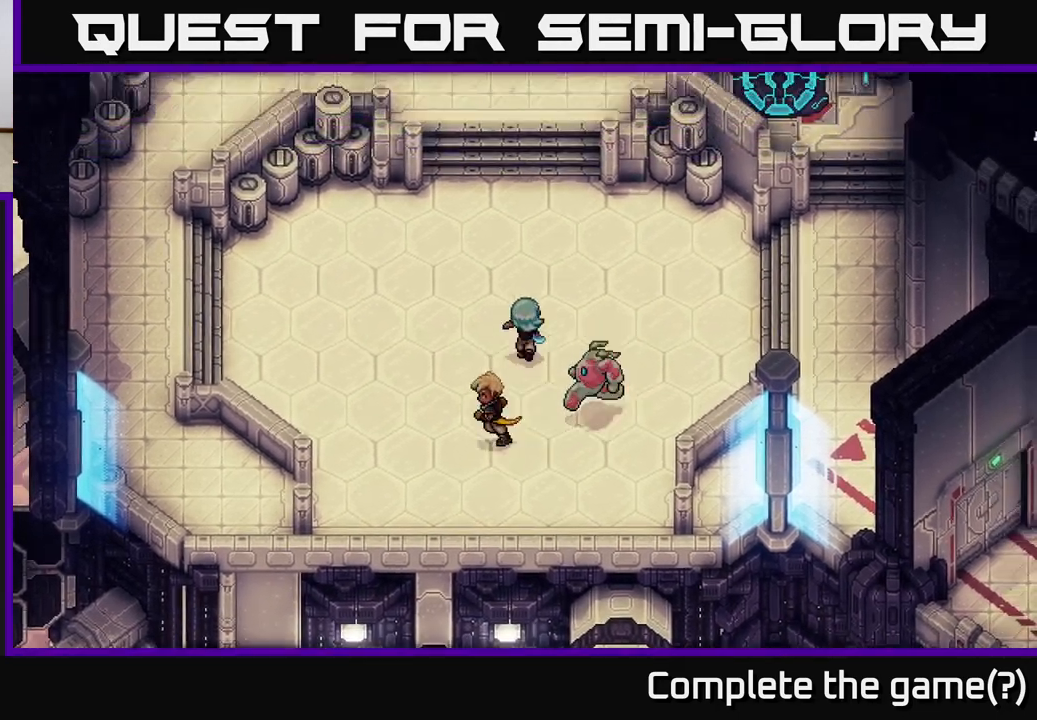
{"buttons": [], "left_stick": "up", "events": [[17, "left_stick", "up-left"], [200, "left_stick", "up"]]}
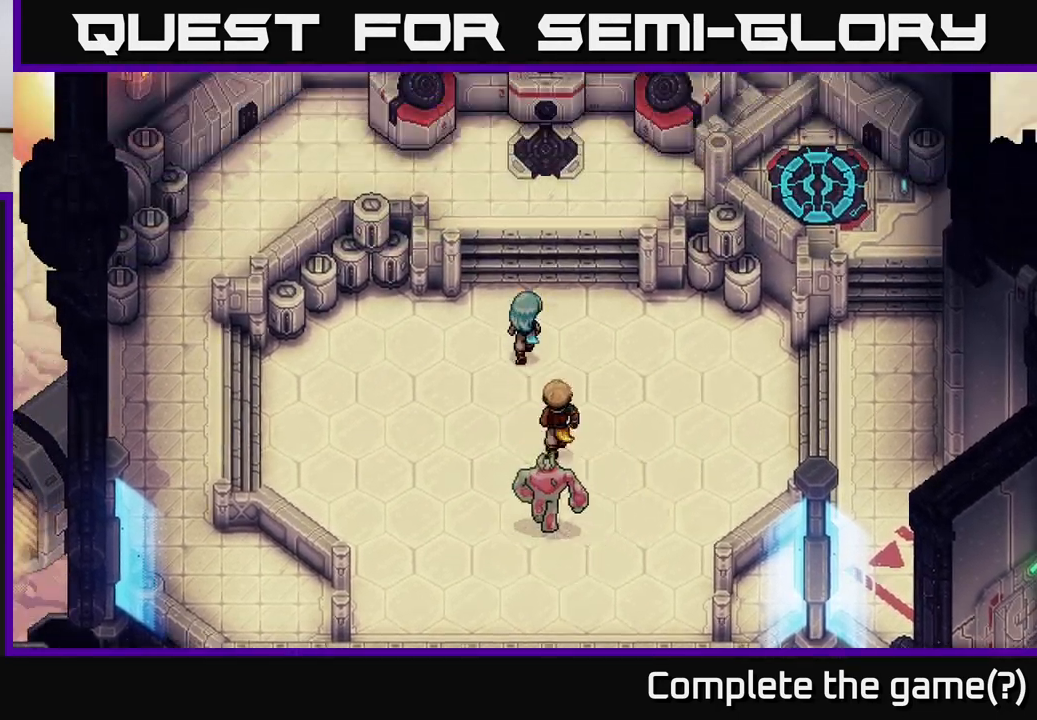
{"buttons": [], "left_stick": "down-right", "events": [[167, "left_stick", "down-right"]]}
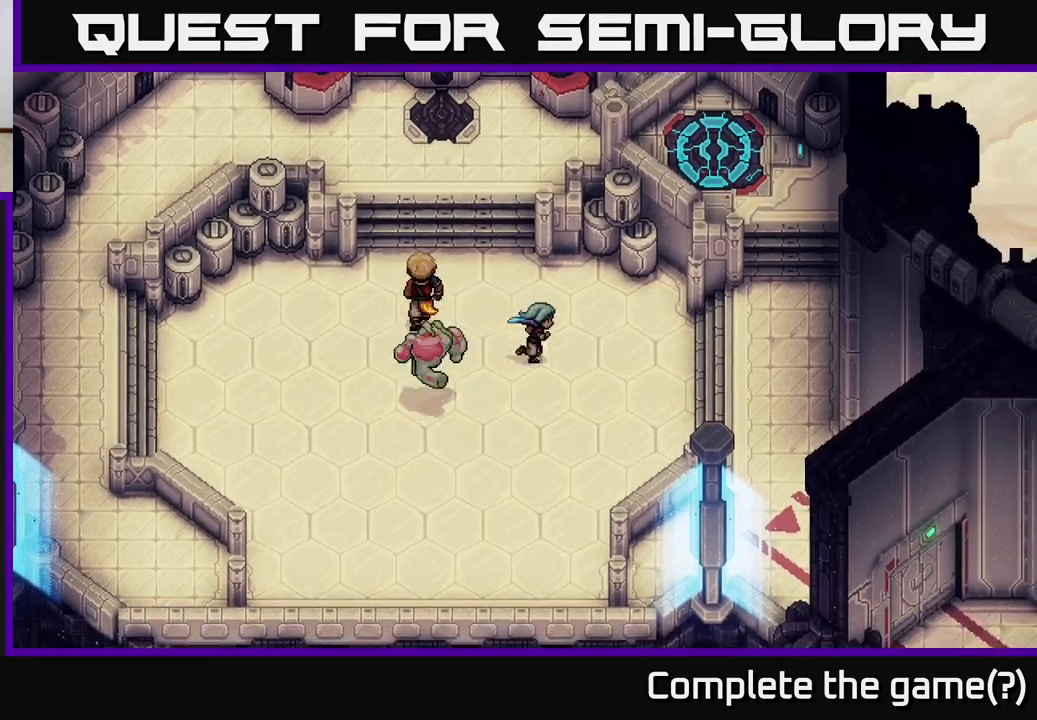
{"buttons": [], "left_stick": "right", "events": [[500, "left_stick", "right"]]}
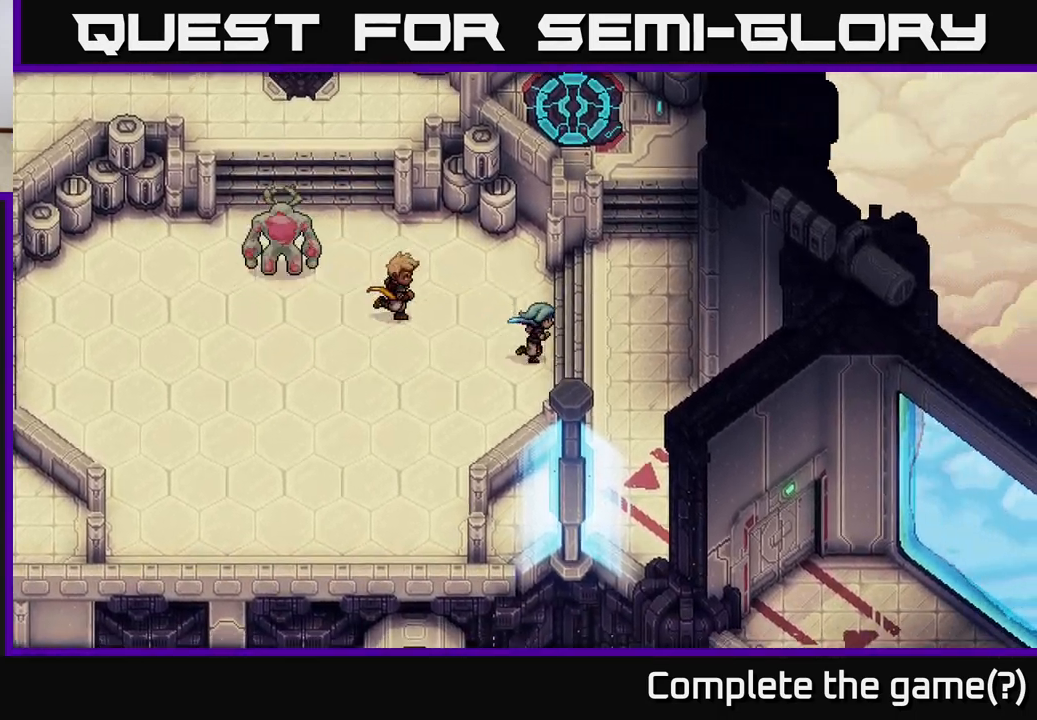
{"buttons": [], "left_stick": "up-right", "events": [[183, "left_stick", "up-right"]]}
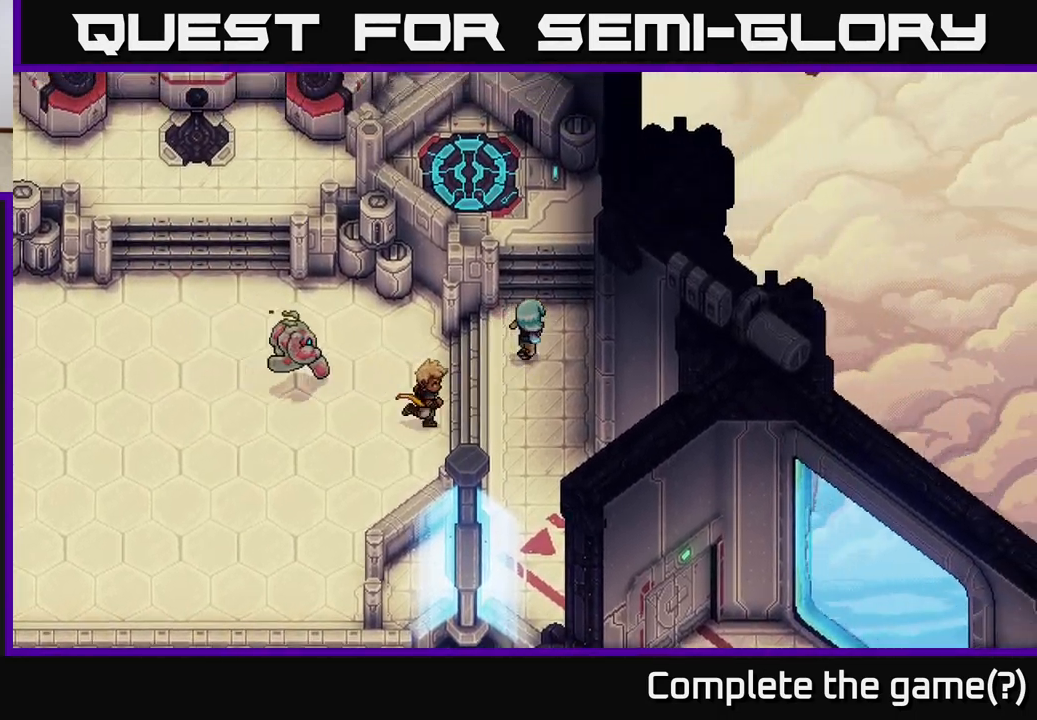
{"buttons": [], "left_stick": "up-left", "events": [[83, "left_stick", "up"], [483, "left_stick", "up-left"]]}
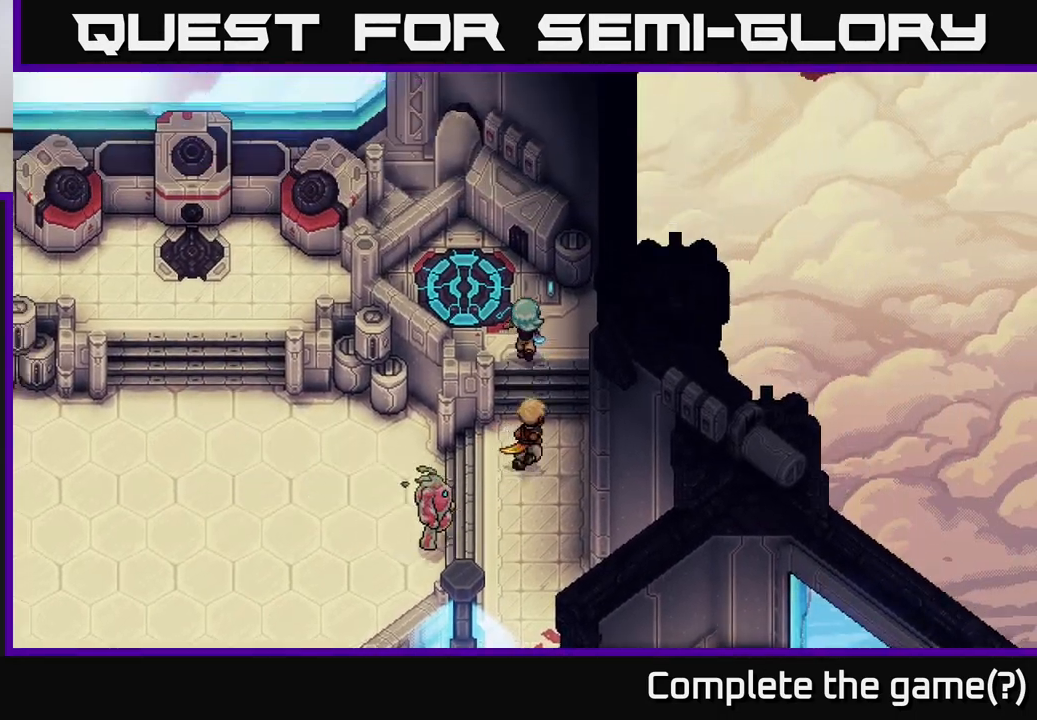
{"buttons": [], "left_stick": "center", "events": [[283, "A", "down"], [333, "A", "up"], [367, "left_stick", "center"]]}